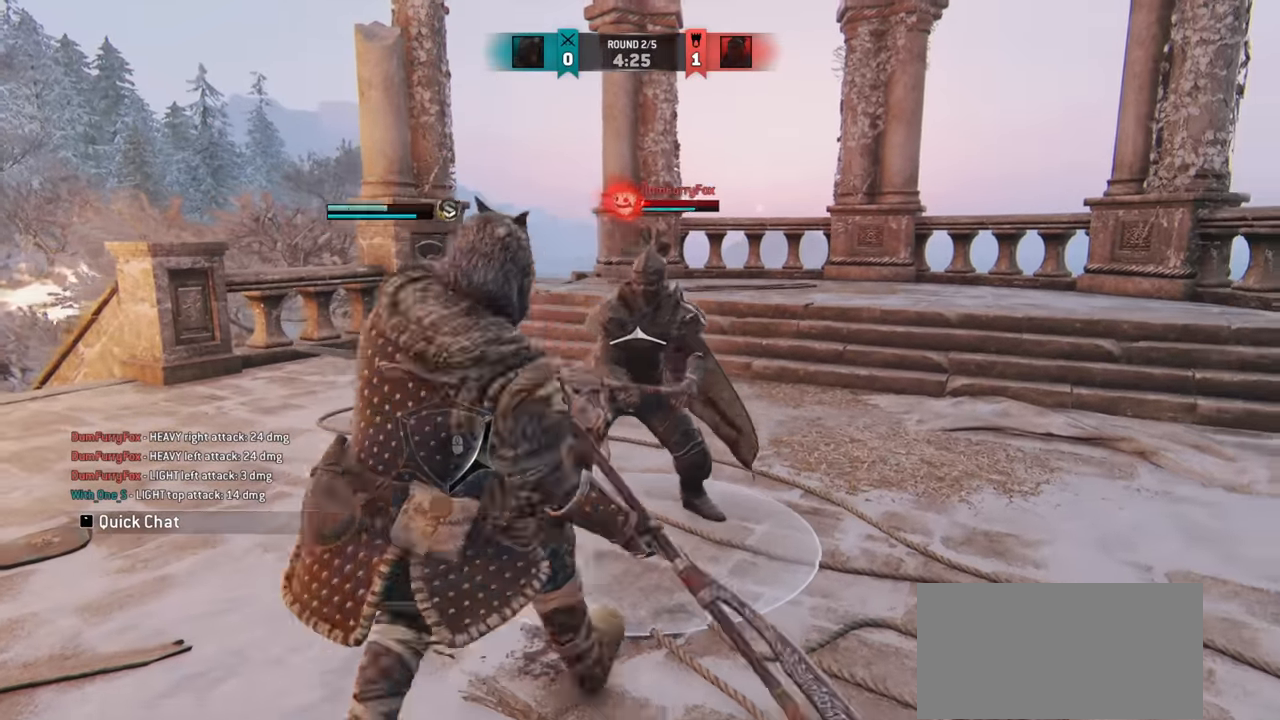
Gameplay with keyboard and mouse; each line is a JSON object with the keys and mouse buttons held at the frame after it. "events" lists presses ("down") and releases ("up") of "a", "ctrl", "d", "e", "q", "s", "shift", "space", "w", "mouse_left", "mouse_wheel", "mouse_right", "mouse_mb4" and "mouse_mb5" between this image and that frame as [ms after this image, input, new state], when the widget could be followed in between. "mouse_left", "mouse_wheel", "mouse_right", "mouse_mb4", "mouse_mb5" = the "left", "wheel", "right", "mb4", "mb5" buttons of the "mouse" list. No other keys are recorded. "wheel" means that the mouse wheel is clicked or scrolled. Mouse movement is not recorded.
{"keys": [], "mouse": [], "events": []}
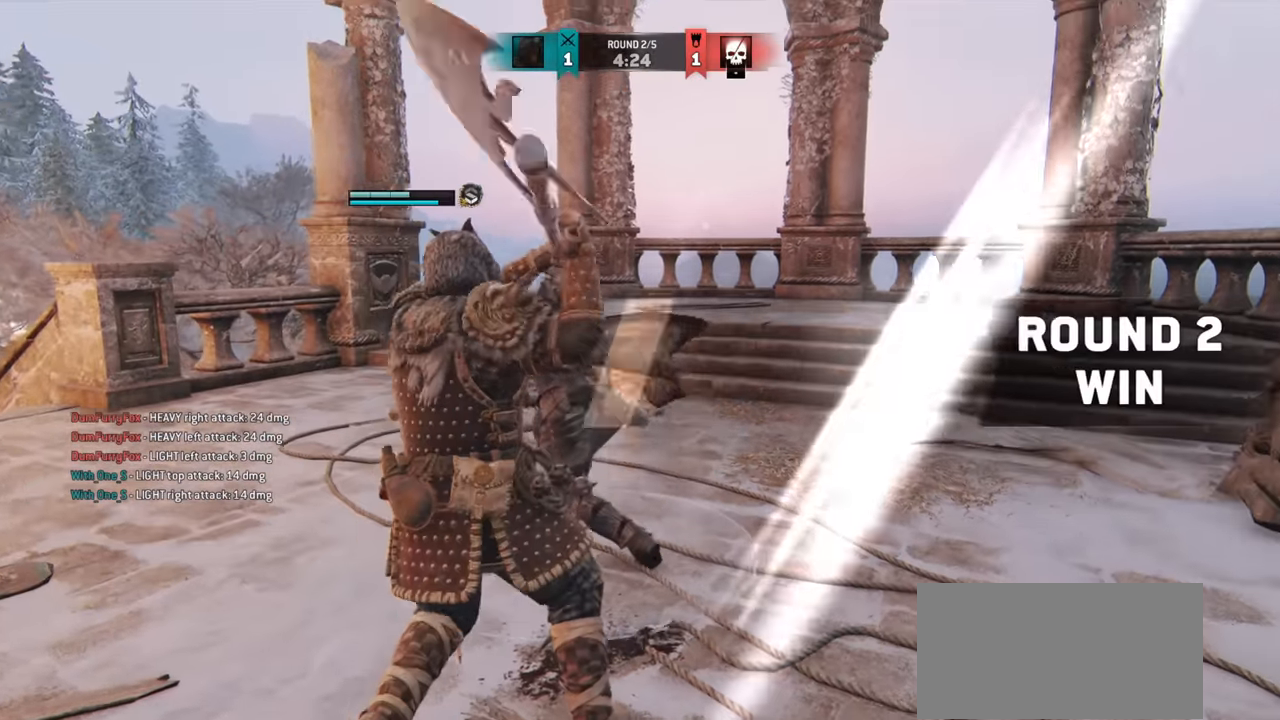
{"keys": ["w"], "mouse": [], "events": [[50, "w", "down"], [284, "a", "down"], [467, "a", "up"]]}
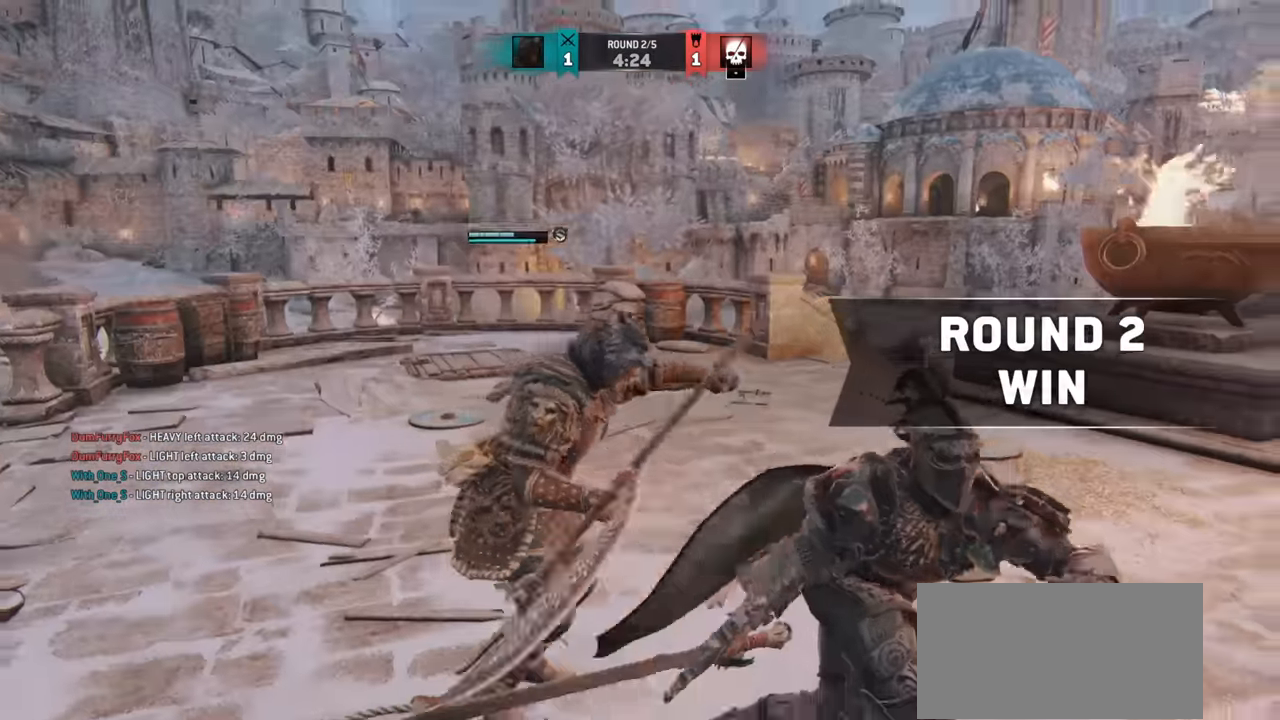
{"keys": ["w"], "mouse": [], "events": []}
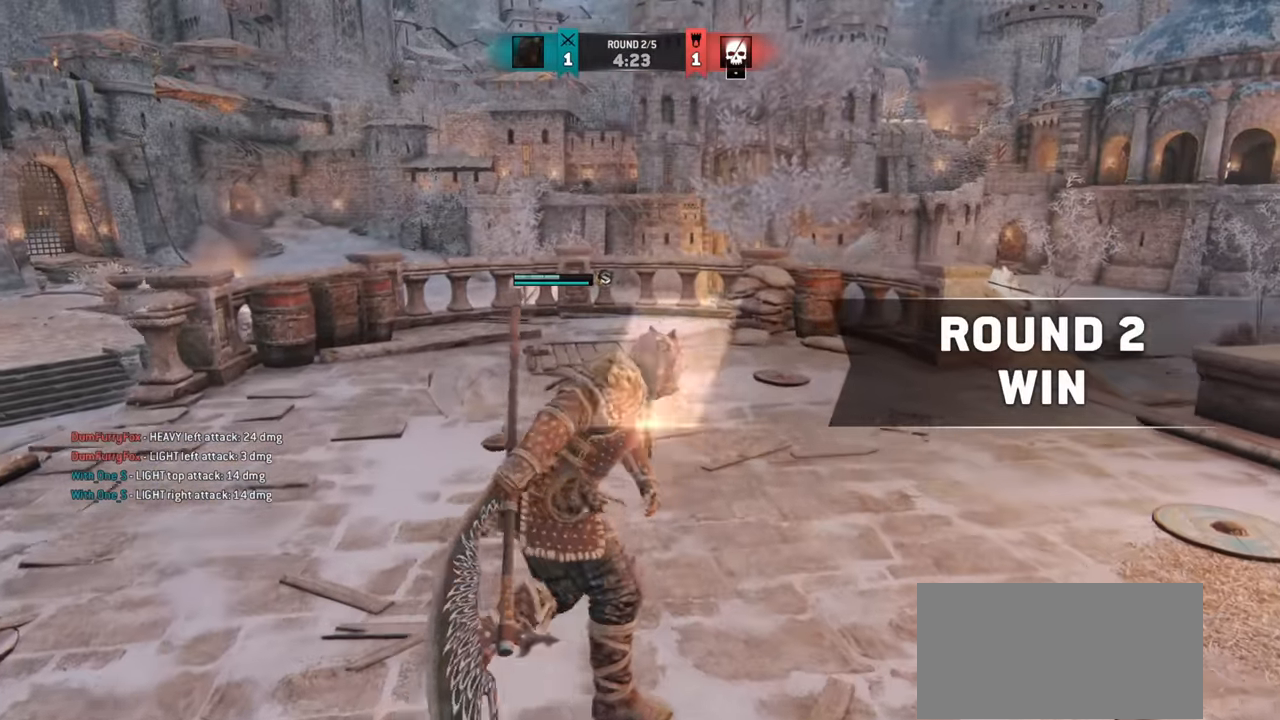
{"keys": ["d"], "mouse": [], "events": [[167, "d", "down"], [300, "w", "up"]]}
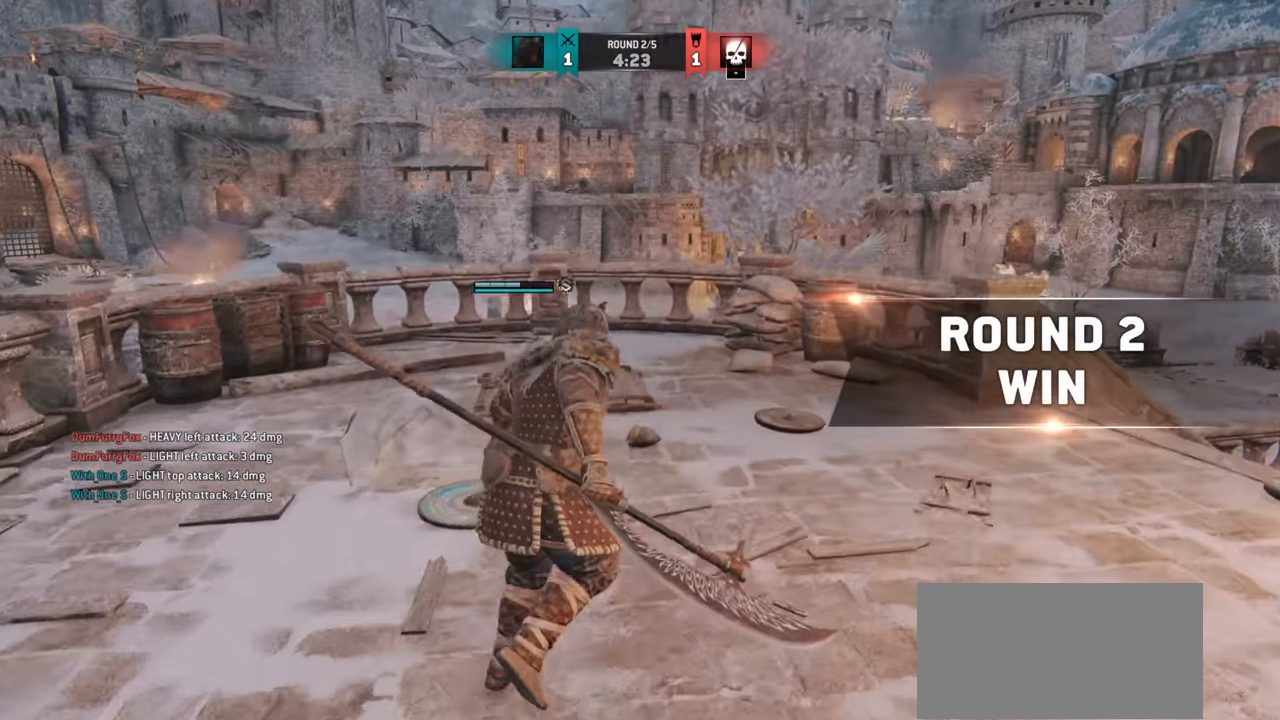
{"keys": ["d", "w"], "mouse": [], "events": [[133, "w", "down"]]}
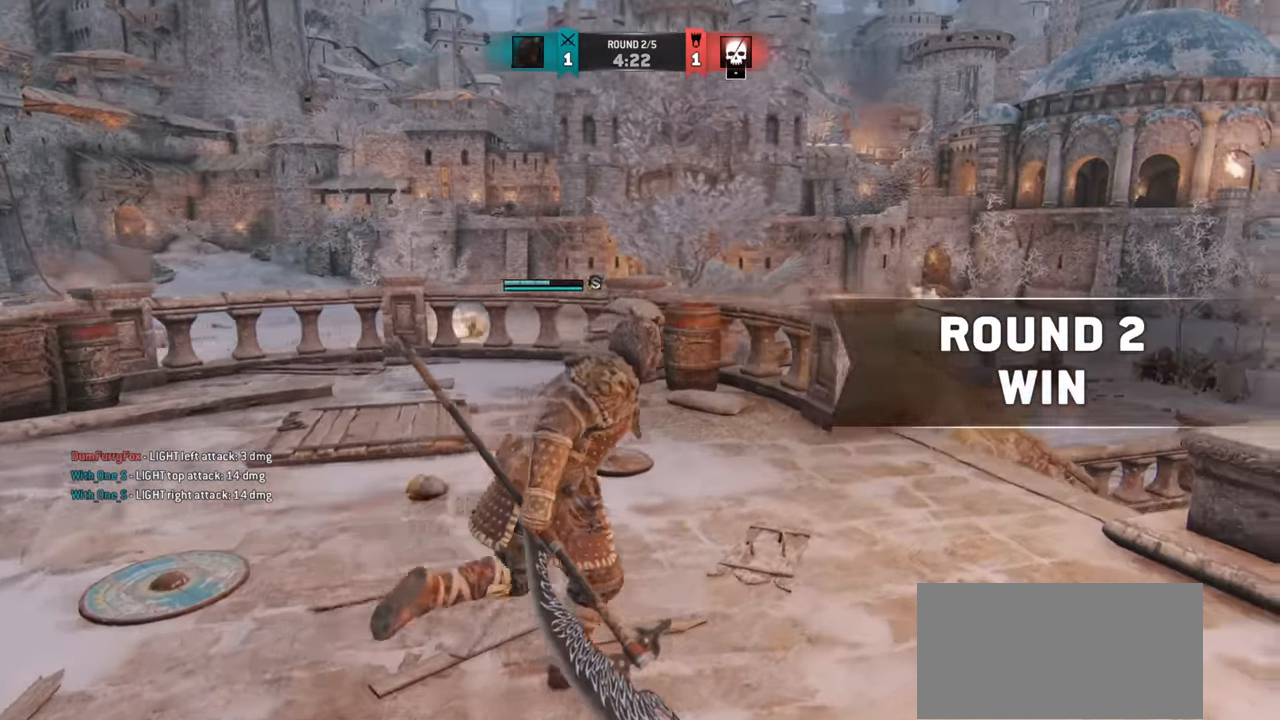
{"keys": ["w"], "mouse": [], "events": [[67, "d", "up"], [367, "a", "down"], [501, "a", "up"]]}
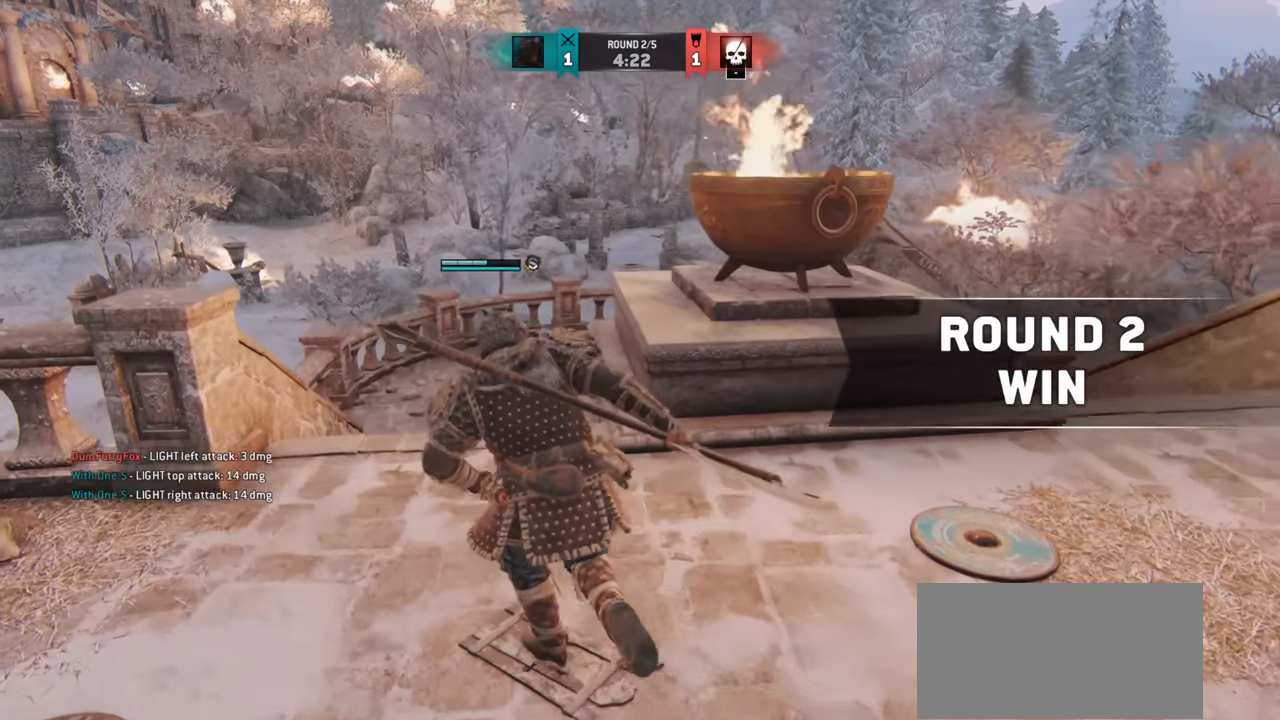
{"keys": ["w"], "mouse": [], "events": []}
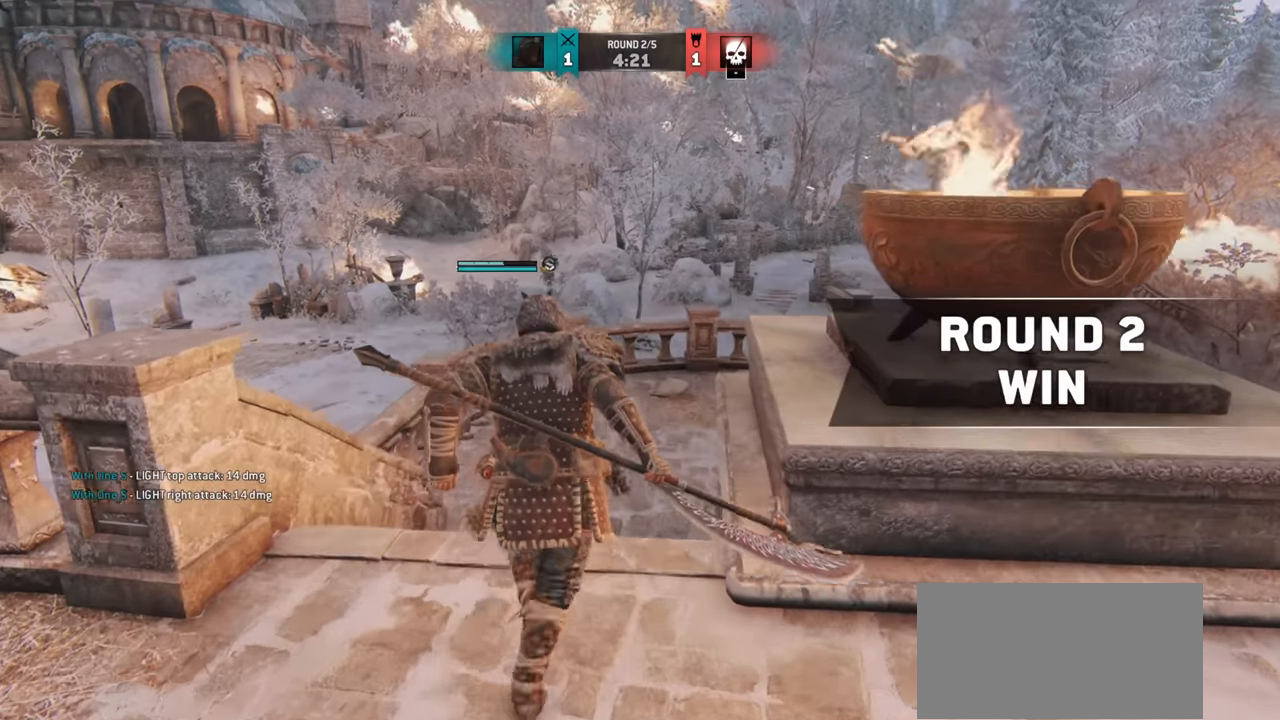
{"keys": ["a", "w"], "mouse": [], "events": [[34, "shift", "down"], [284, "shift", "up"], [484, "a", "down"]]}
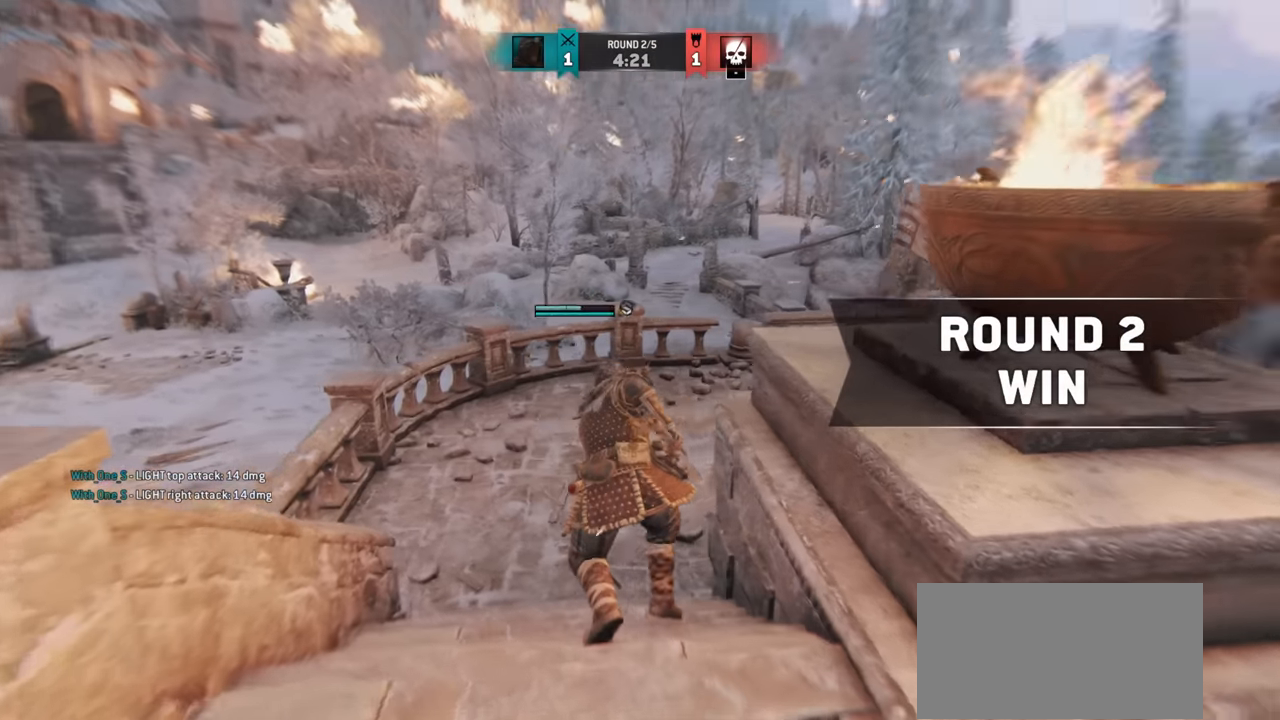
{"keys": ["w"], "mouse": [], "events": [[117, "a", "up"]]}
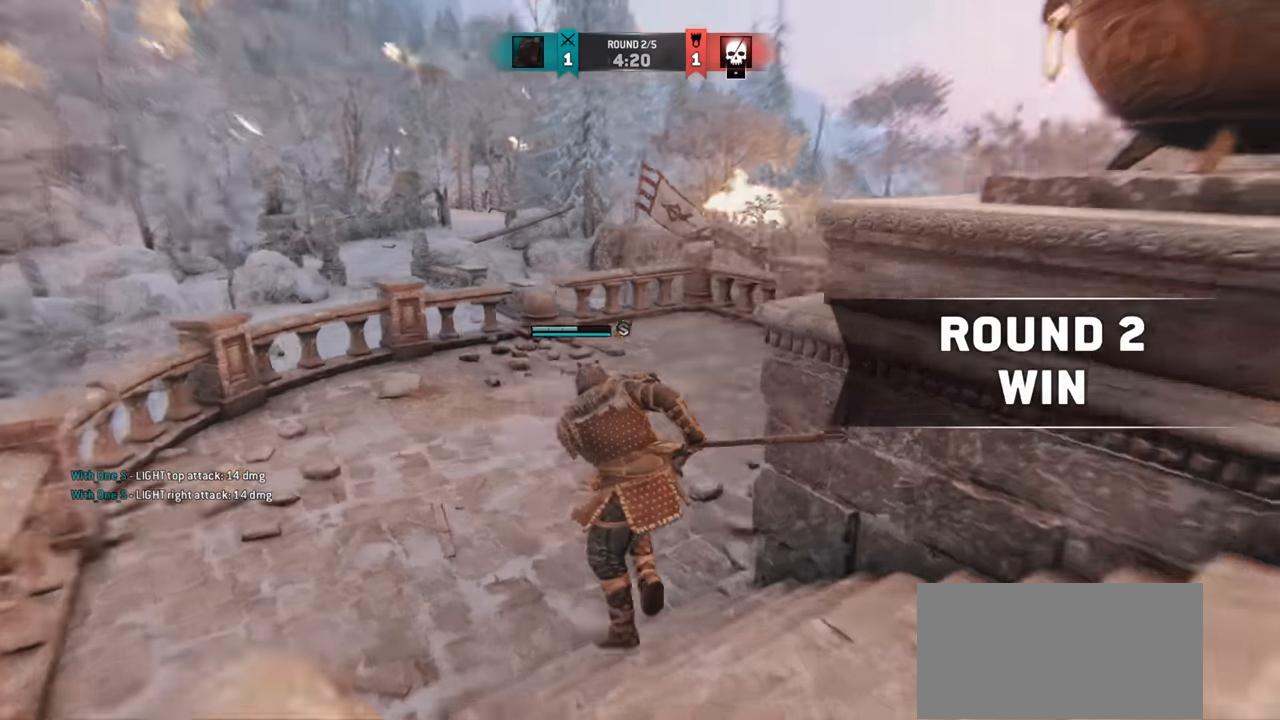
{"keys": ["d", "w"], "mouse": [], "events": [[434, "d", "down"]]}
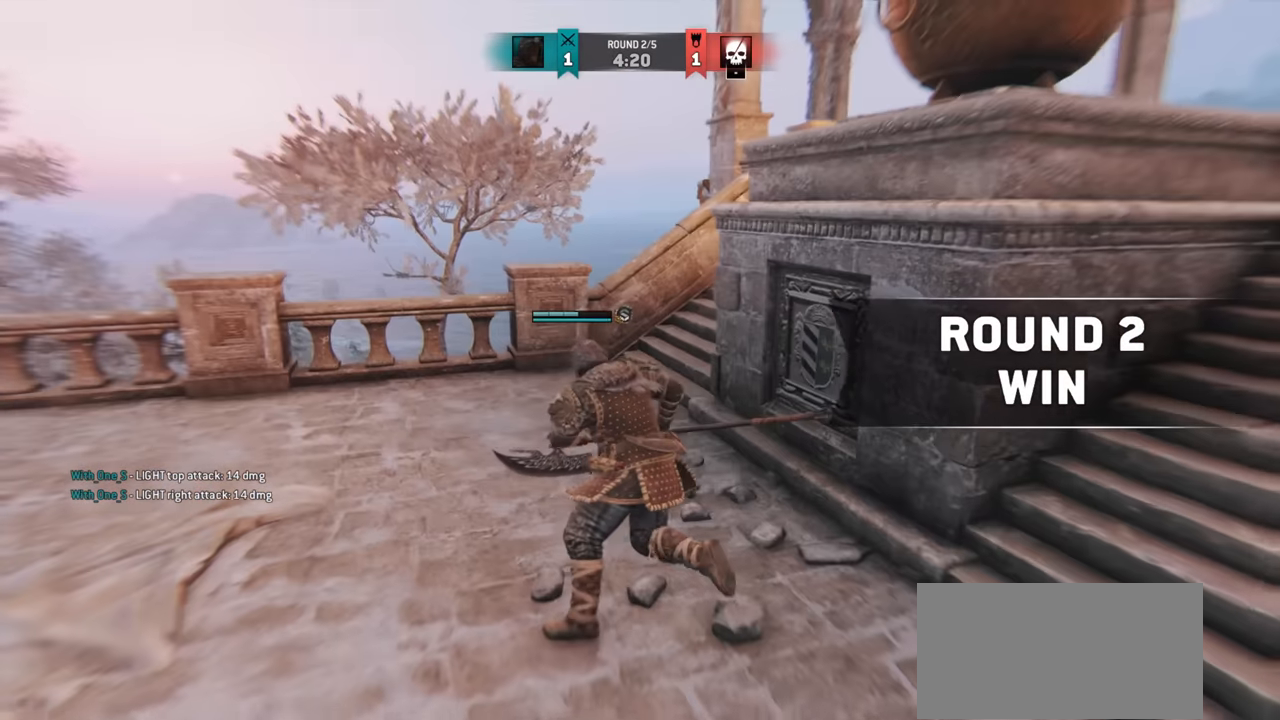
{"keys": ["a", "w"], "mouse": [], "events": [[50, "d", "up"], [500, "a", "down"]]}
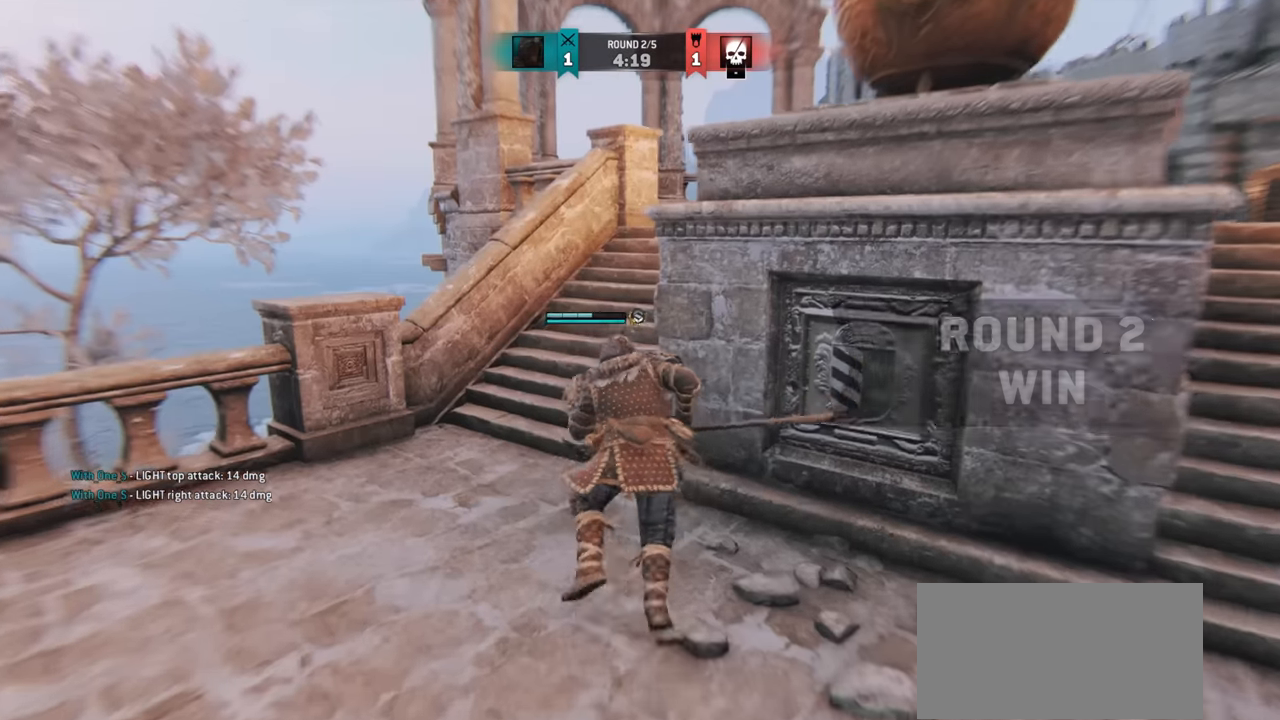
{"keys": ["w"], "mouse": [], "events": [[84, "a", "up"]]}
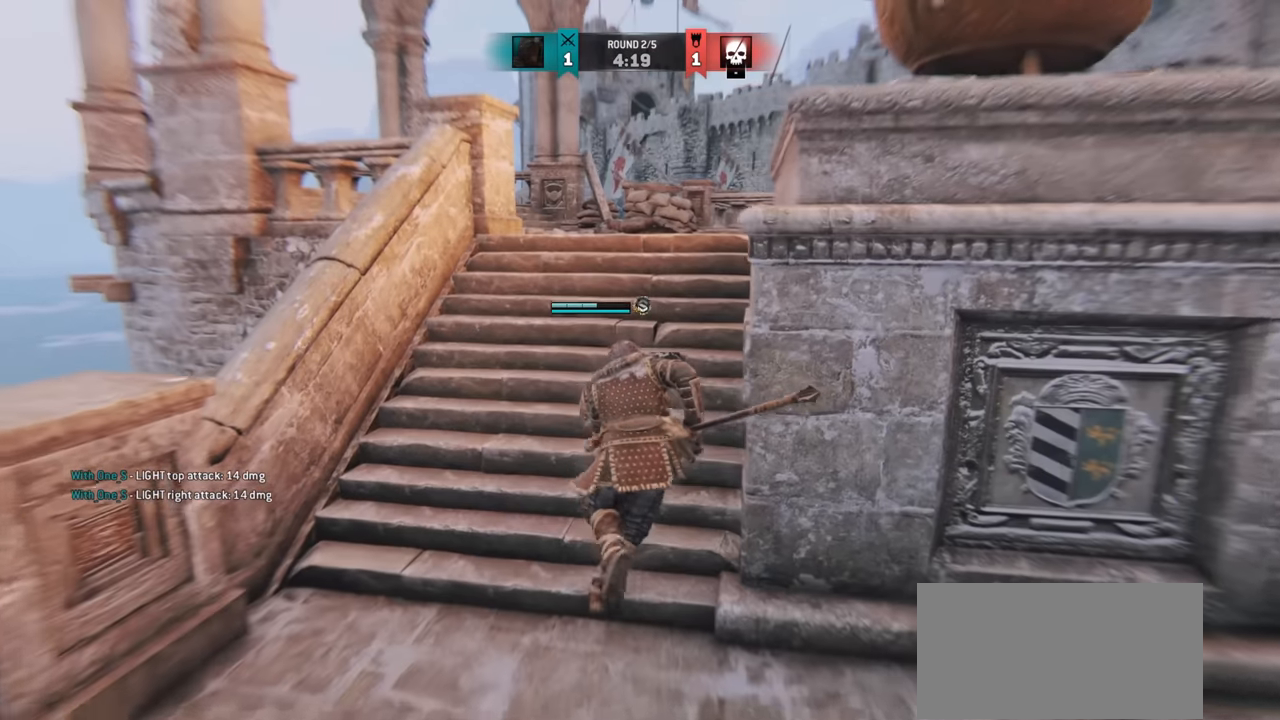
{"keys": ["w"], "mouse": [], "events": [[33, "d", "down"], [133, "d", "up"]]}
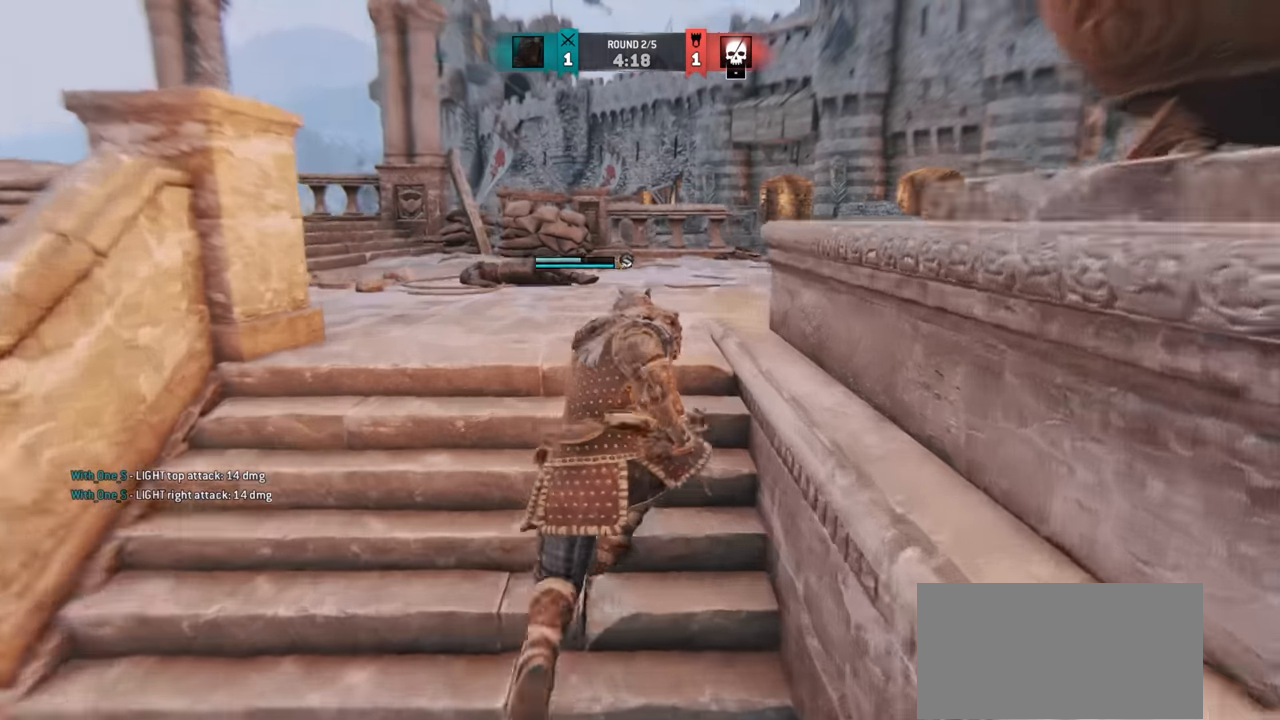
{"keys": ["w"], "mouse": [], "events": [[134, "d", "down"], [334, "d", "up"]]}
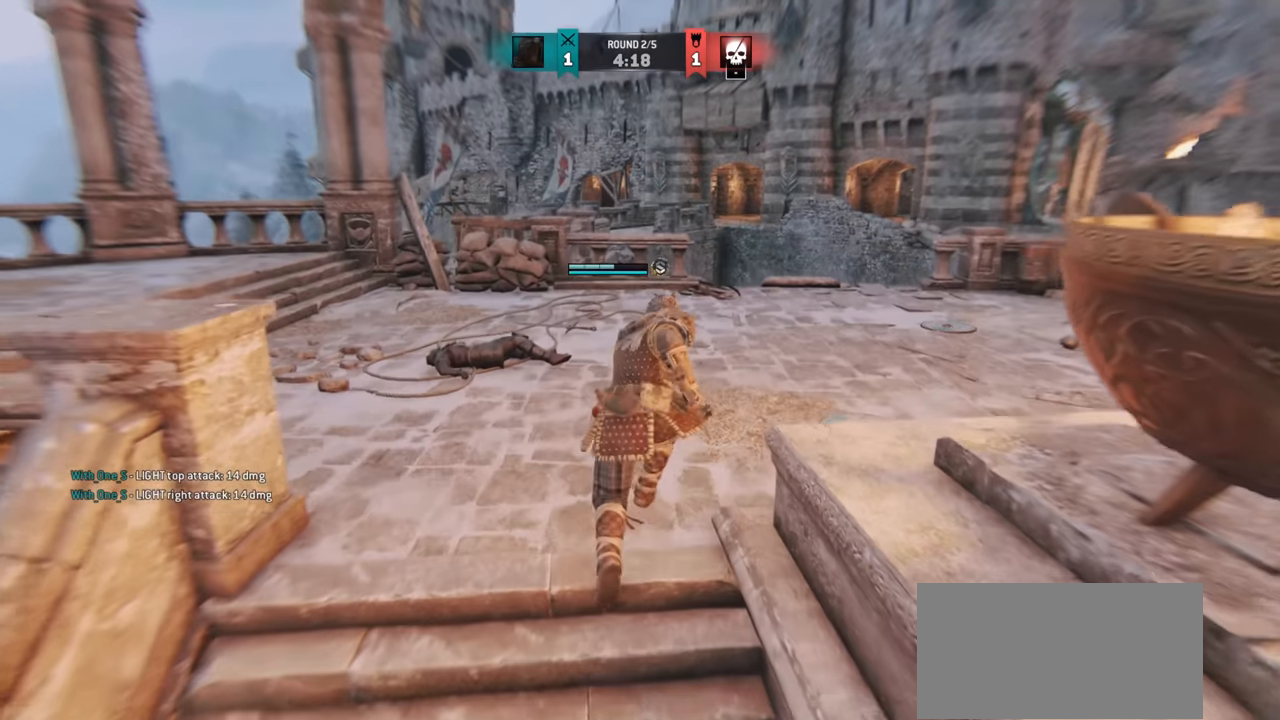
{"keys": [], "mouse": [], "events": [[333, "w", "up"]]}